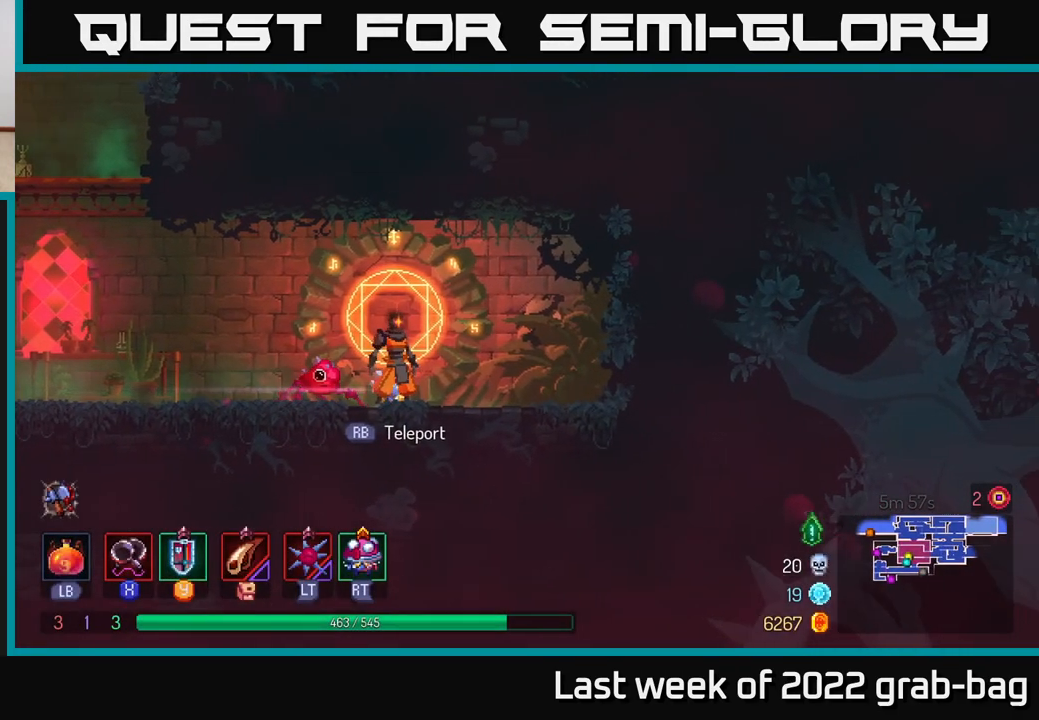
Gameplay with a controller (Xbox layout); each line is a JSON object with the inputs held at the frame after it. "events" lists button and stick changes between this image and that frame as [ms after this image, input, new state], when the widget could be followed in between. Not read: L3 R3.
{"buttons": [], "left_stick": "center", "right_stick": "center", "events": [[217, "R1", "down"], [333, "R1", "up"]]}
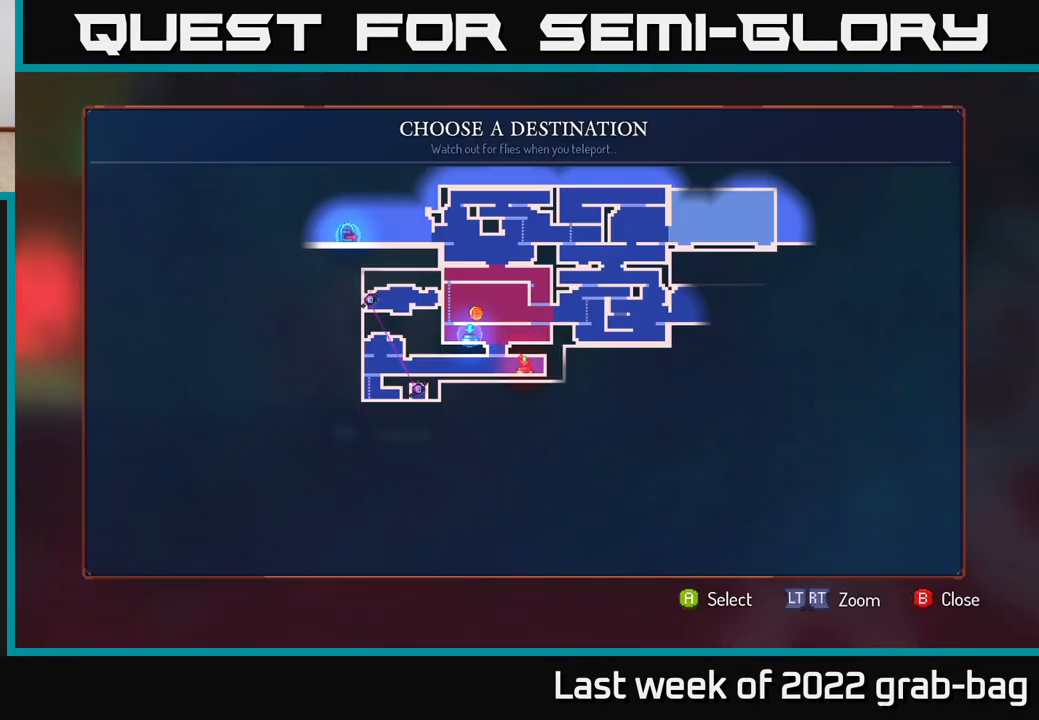
{"buttons": [], "left_stick": "center", "right_stick": "center", "events": [[133, "left_stick", "up-left"], [267, "left_stick", "center"], [317, "A", "down"], [400, "A", "up"]]}
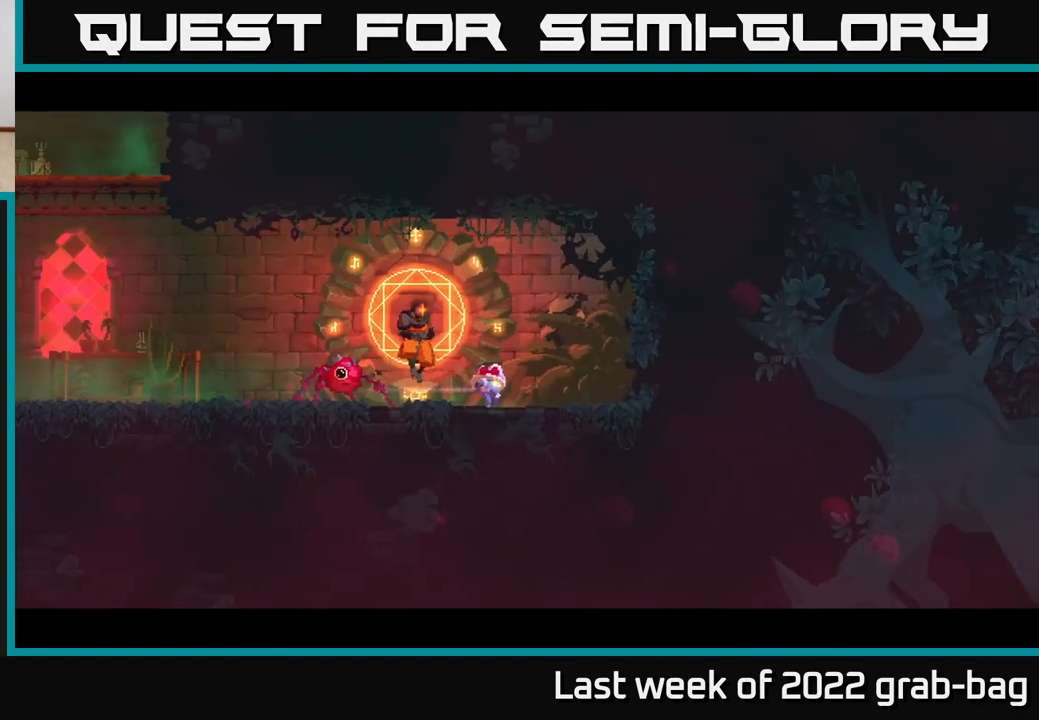
{"buttons": [], "left_stick": "center", "right_stick": "center", "events": []}
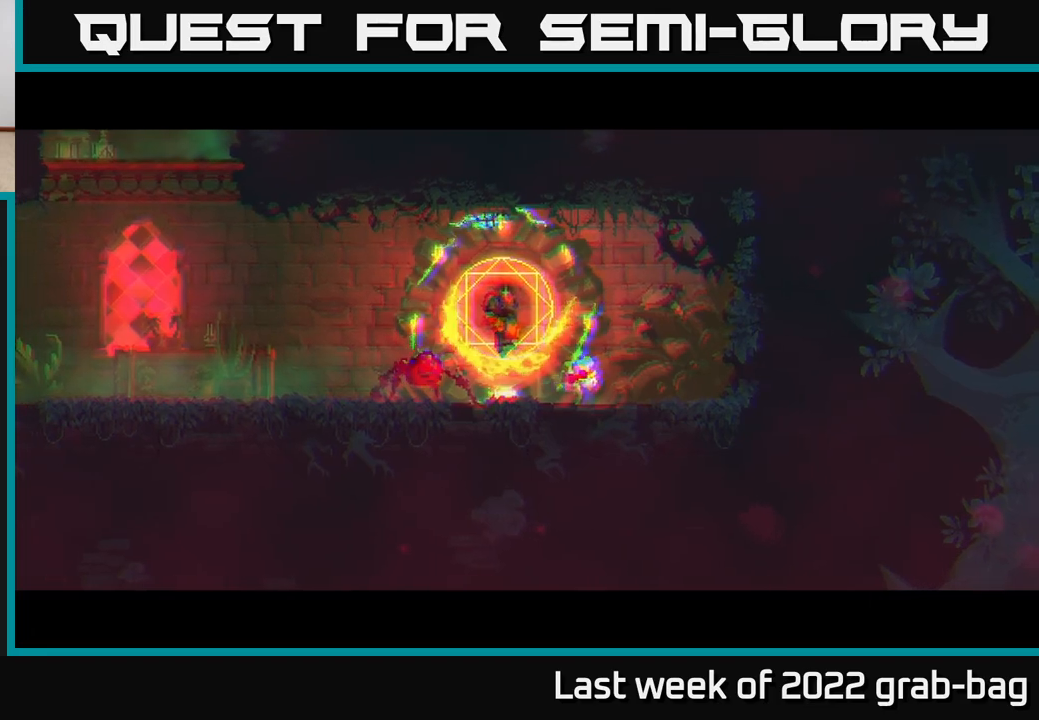
{"buttons": [], "left_stick": "right", "right_stick": "center", "events": [[317, "left_stick", "right"]]}
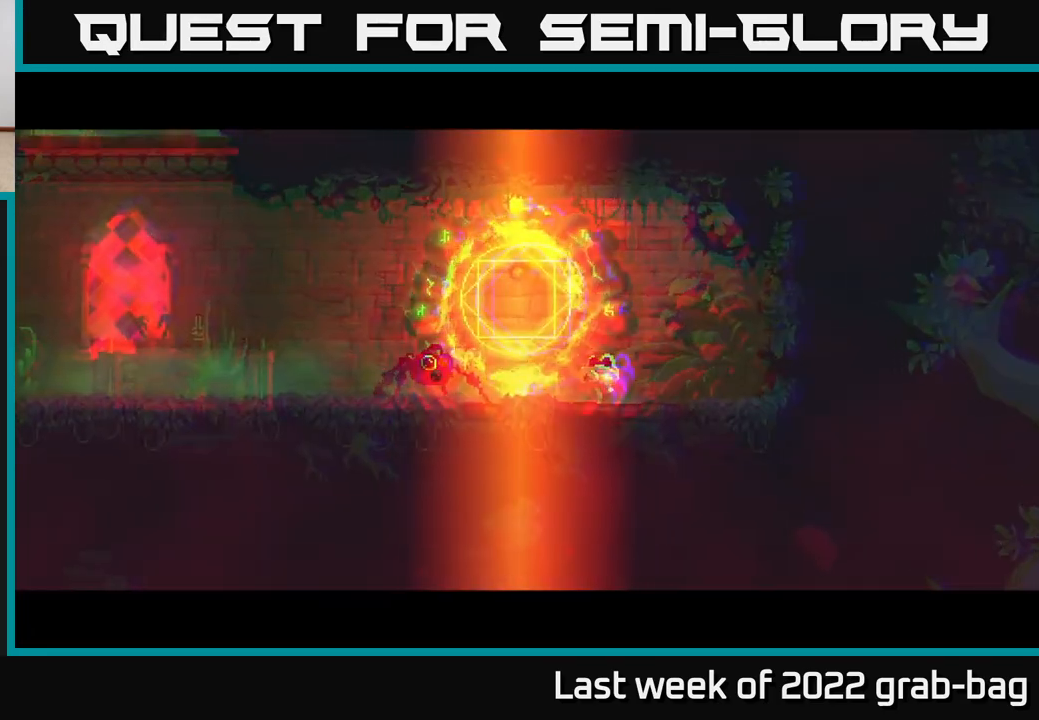
{"buttons": [], "left_stick": "right", "right_stick": "center", "events": []}
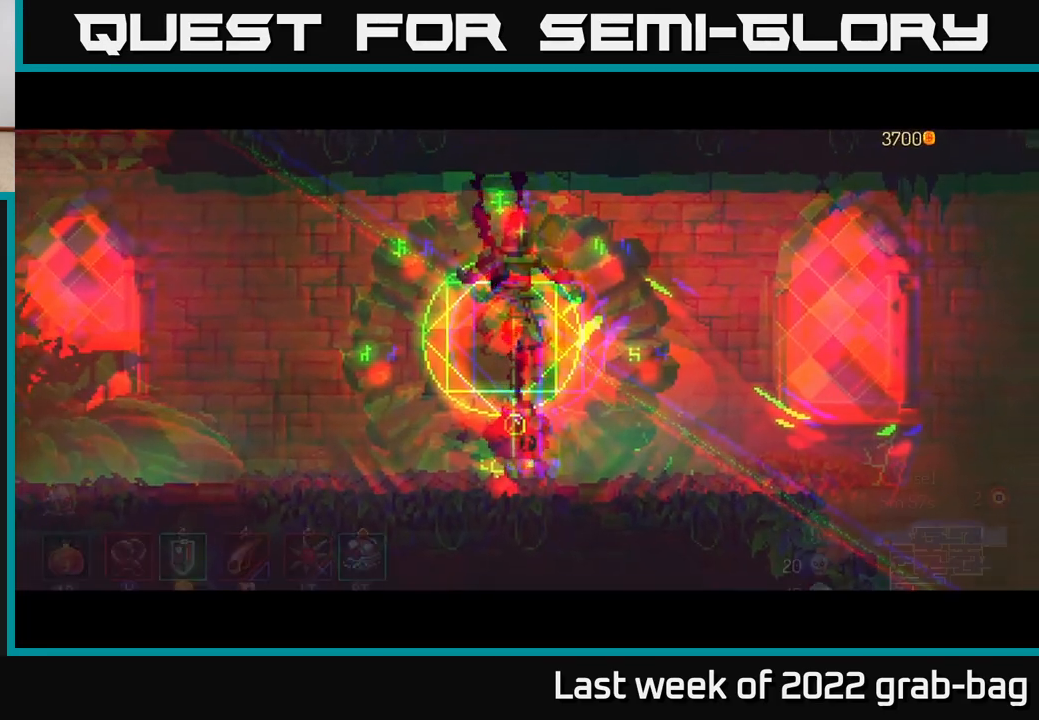
{"buttons": [], "left_stick": "left", "right_stick": "center", "events": [[17, "A", "down"], [183, "A", "up"], [200, "left_stick", "left"]]}
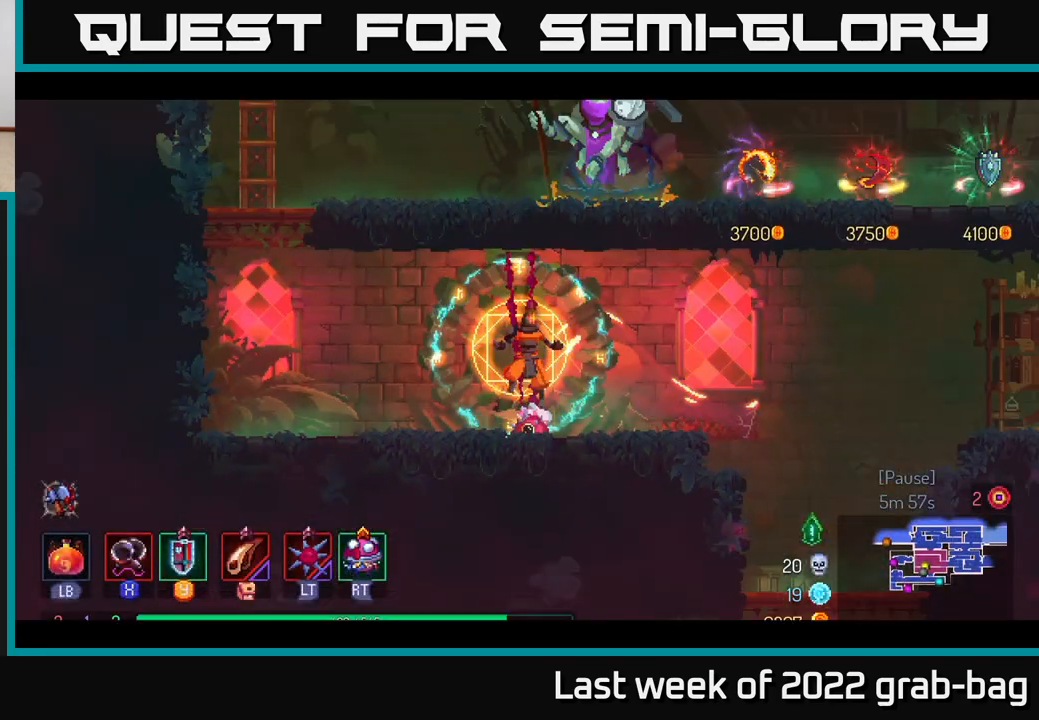
{"buttons": [], "left_stick": "right", "right_stick": "center", "events": [[400, "left_stick", "right"]]}
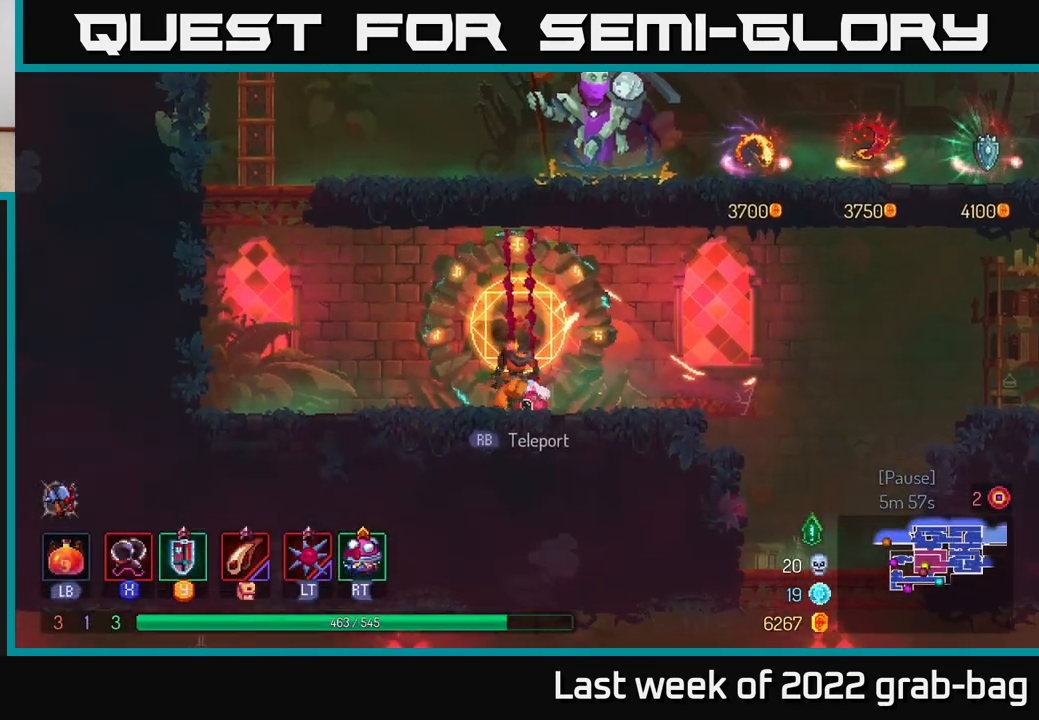
{"buttons": ["A"], "left_stick": "right", "right_stick": "center", "events": [[483, "A", "down"]]}
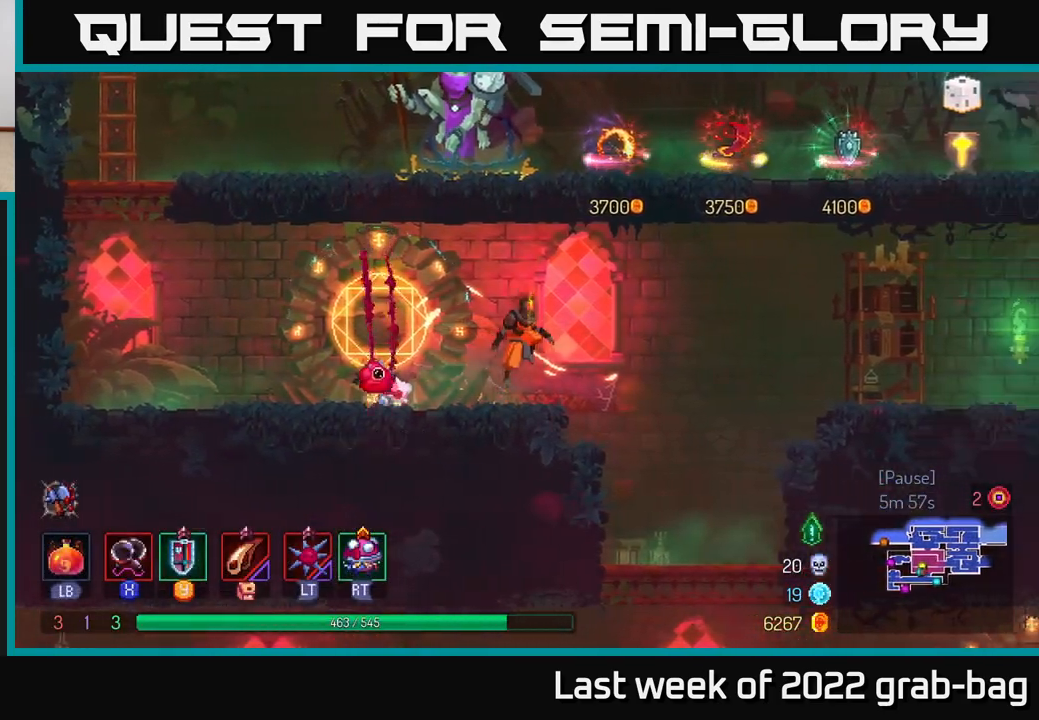
{"buttons": ["A"], "left_stick": "right", "right_stick": "center", "events": [[233, "A", "up"], [433, "A", "down"]]}
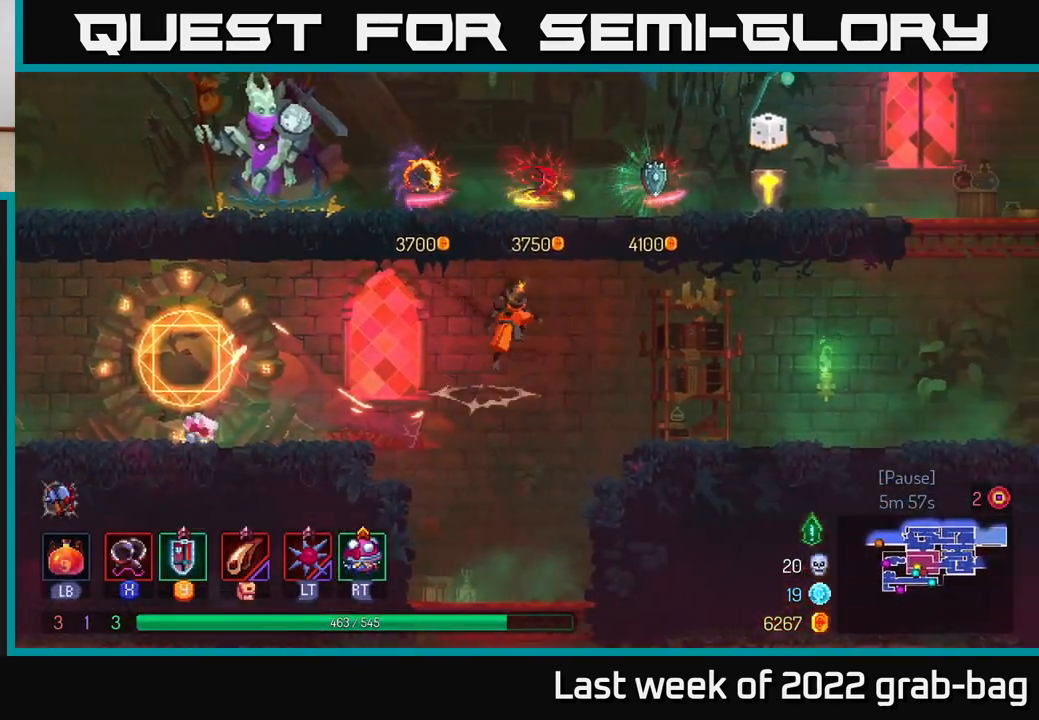
{"buttons": [], "left_stick": "right", "right_stick": "center", "events": [[117, "A", "up"], [217, "B", "down"], [483, "B", "up"]]}
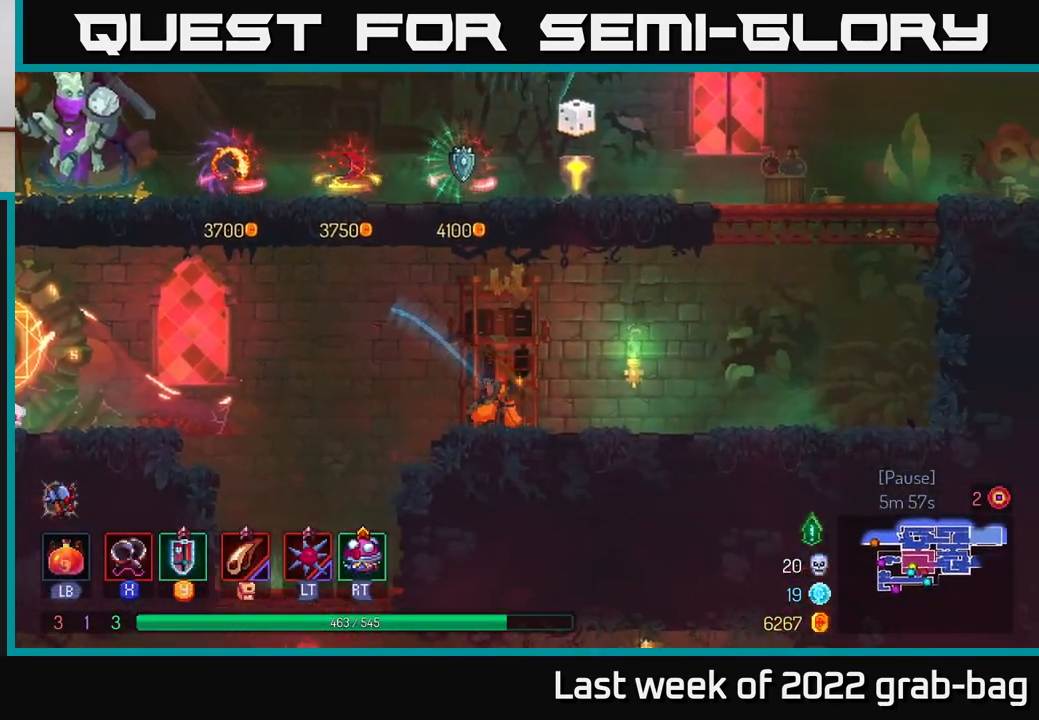
{"buttons": ["A"], "left_stick": "right", "right_stick": "center", "events": [[350, "A", "down"]]}
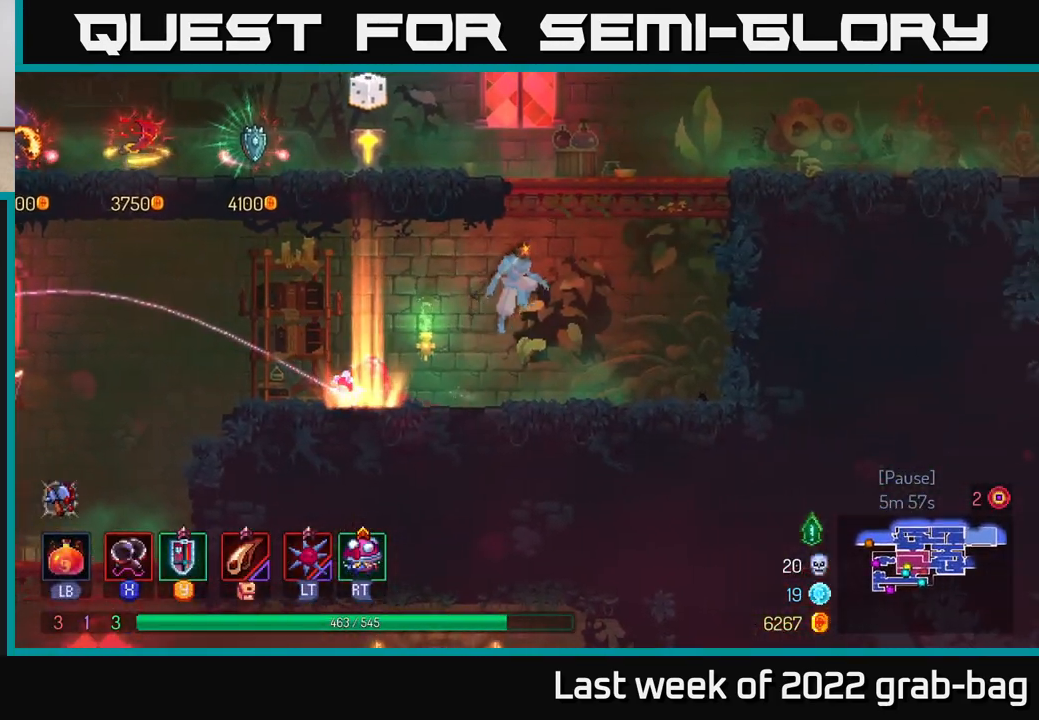
{"buttons": [], "left_stick": "right", "right_stick": "center", "events": [[67, "A", "up"], [133, "A", "down"], [433, "A", "up"]]}
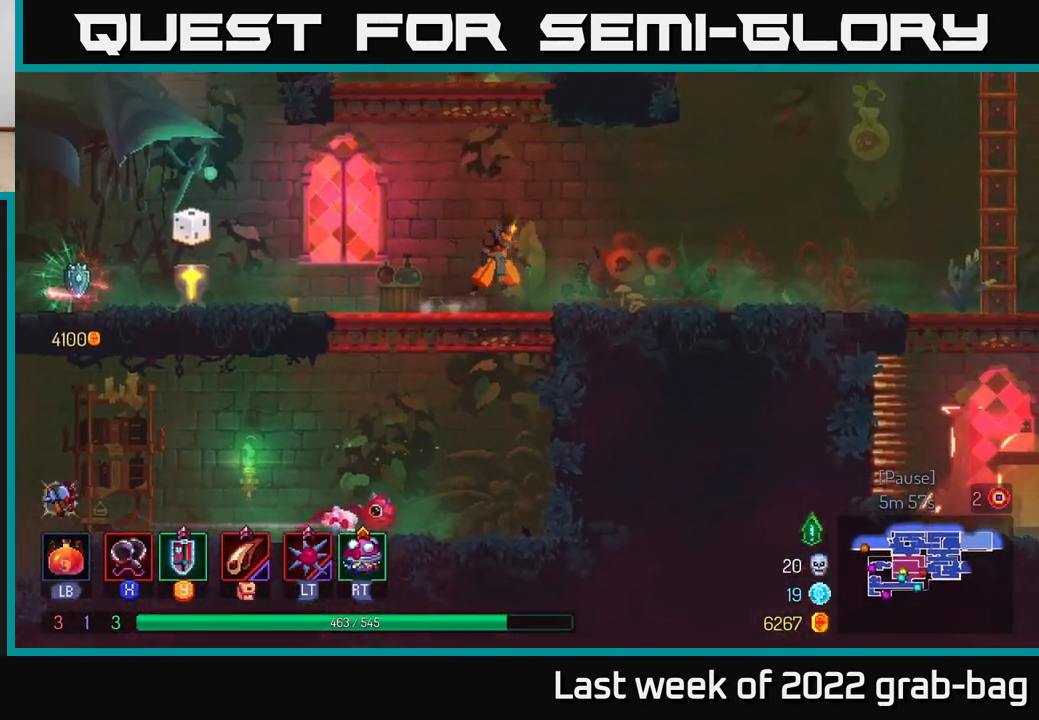
{"buttons": ["A"], "left_stick": "right", "right_stick": "center", "events": [[50, "B", "down"], [200, "B", "up"], [467, "A", "down"]]}
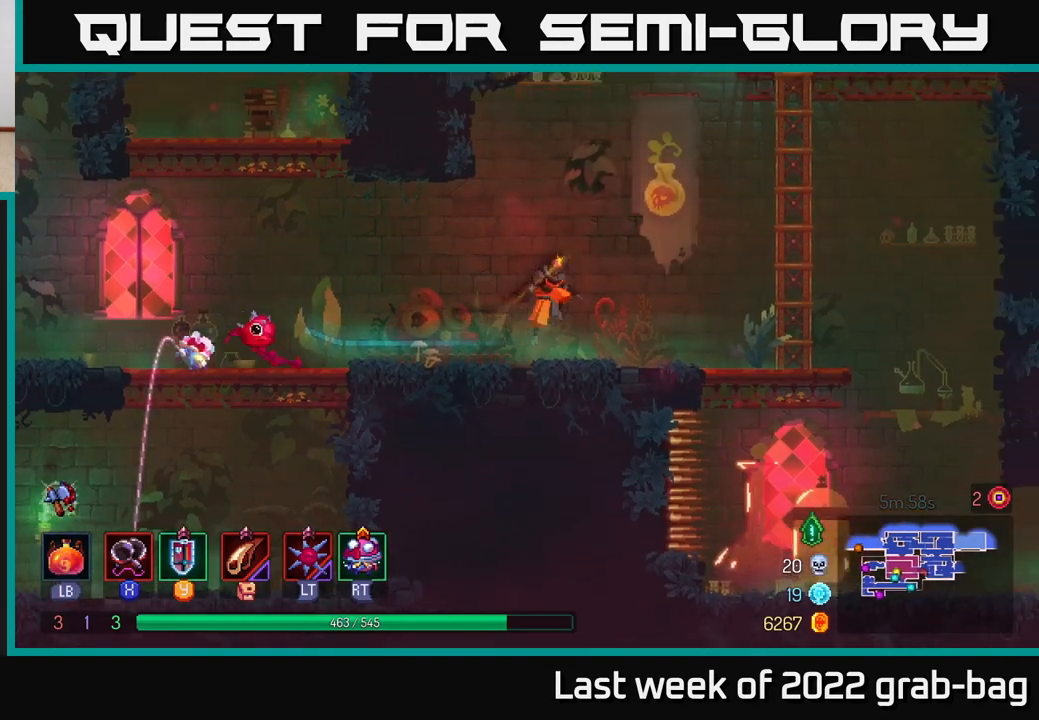
{"buttons": [], "left_stick": "right", "right_stick": "center", "events": [[117, "A", "up"]]}
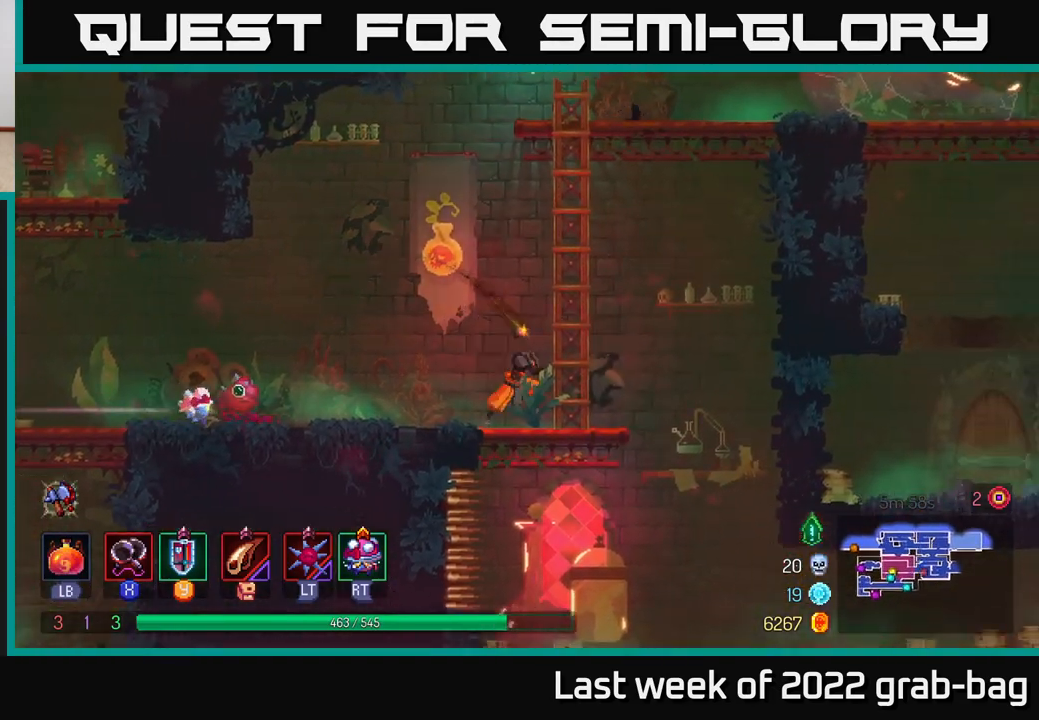
{"buttons": [], "left_stick": "down", "right_stick": "center", "events": [[433, "left_stick", "down"]]}
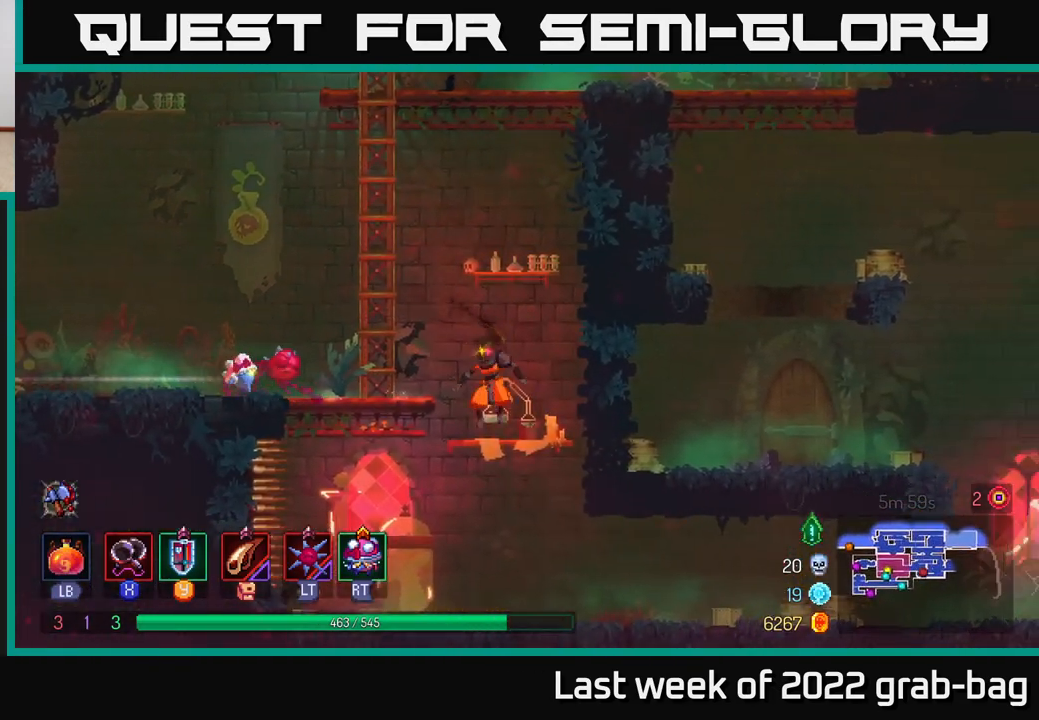
{"buttons": [], "left_stick": "right", "right_stick": "center", "events": [[150, "left_stick", "right"], [317, "B", "down"], [500, "B", "up"]]}
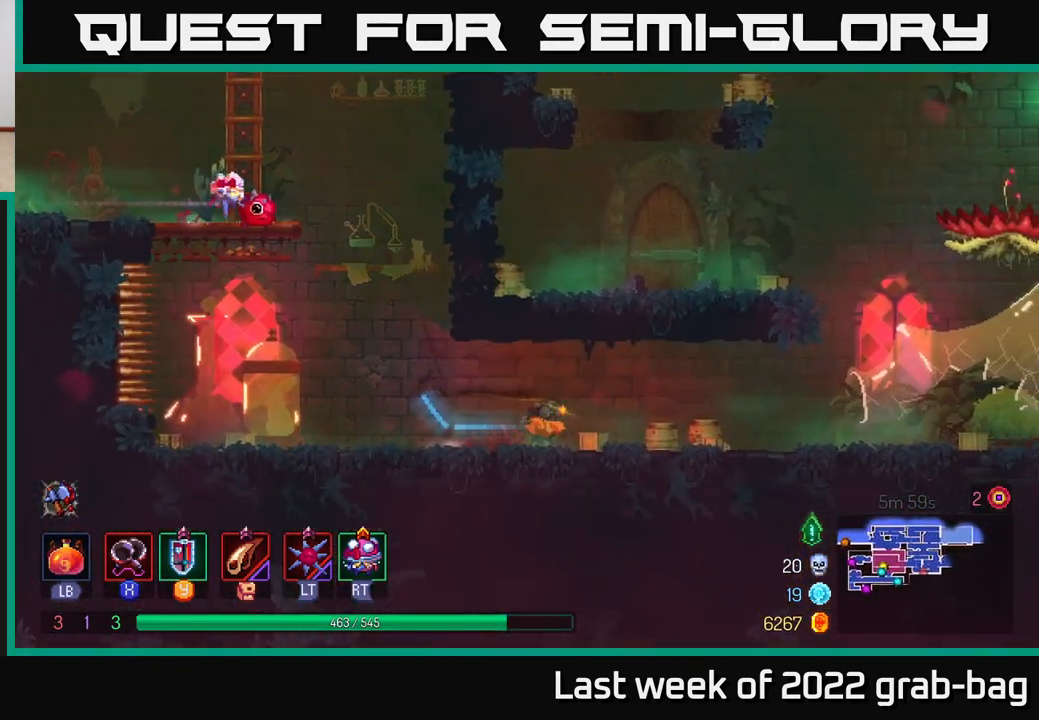
{"buttons": [], "left_stick": "right", "right_stick": "center", "events": []}
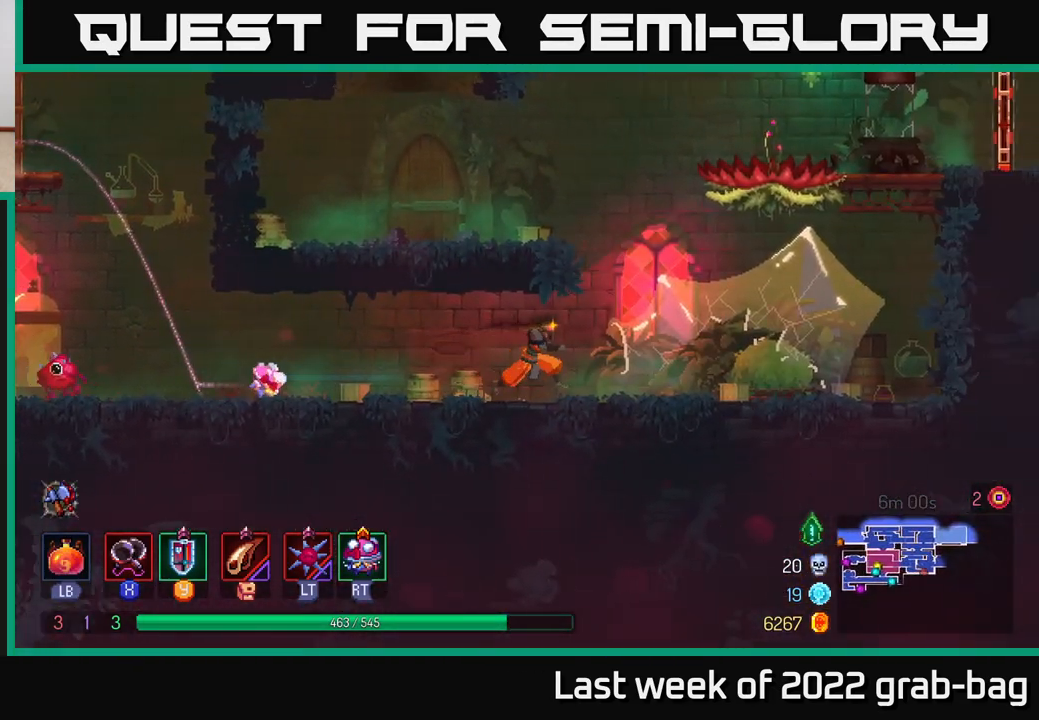
{"buttons": [], "left_stick": "right", "right_stick": "center", "events": [[250, "A", "down"], [417, "A", "up"]]}
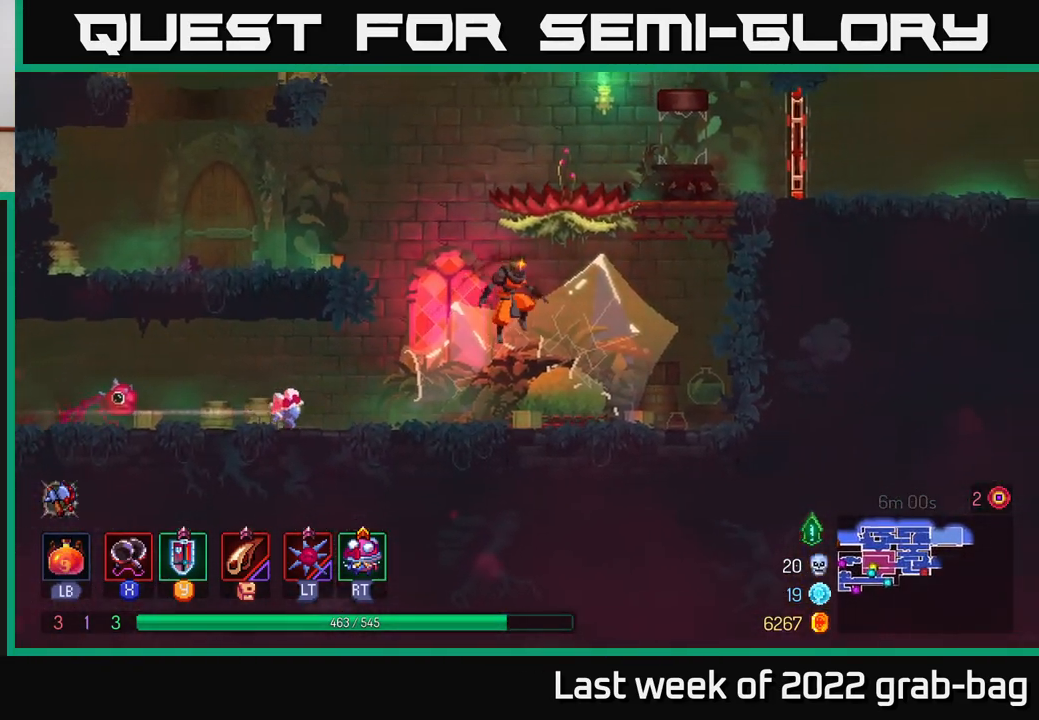
{"buttons": [], "left_stick": "right", "right_stick": "center", "events": [[50, "A", "down"], [283, "A", "up"], [350, "B", "down"], [500, "B", "up"]]}
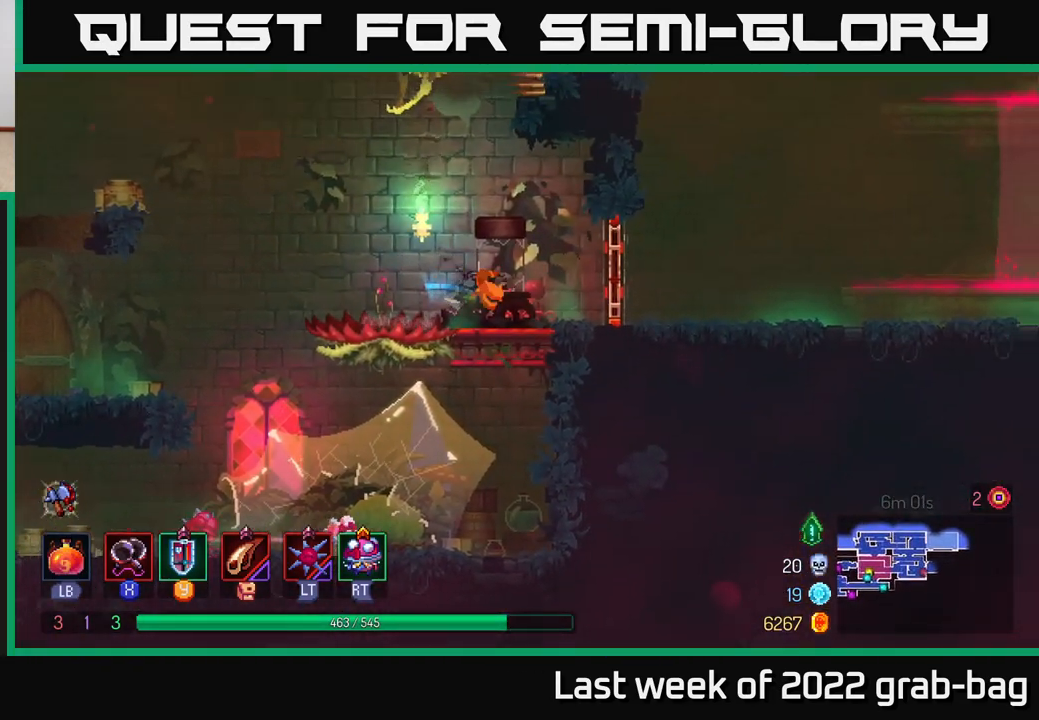
{"buttons": [], "left_stick": "right", "right_stick": "center", "events": [[233, "R1", "down"], [317, "R1", "up"]]}
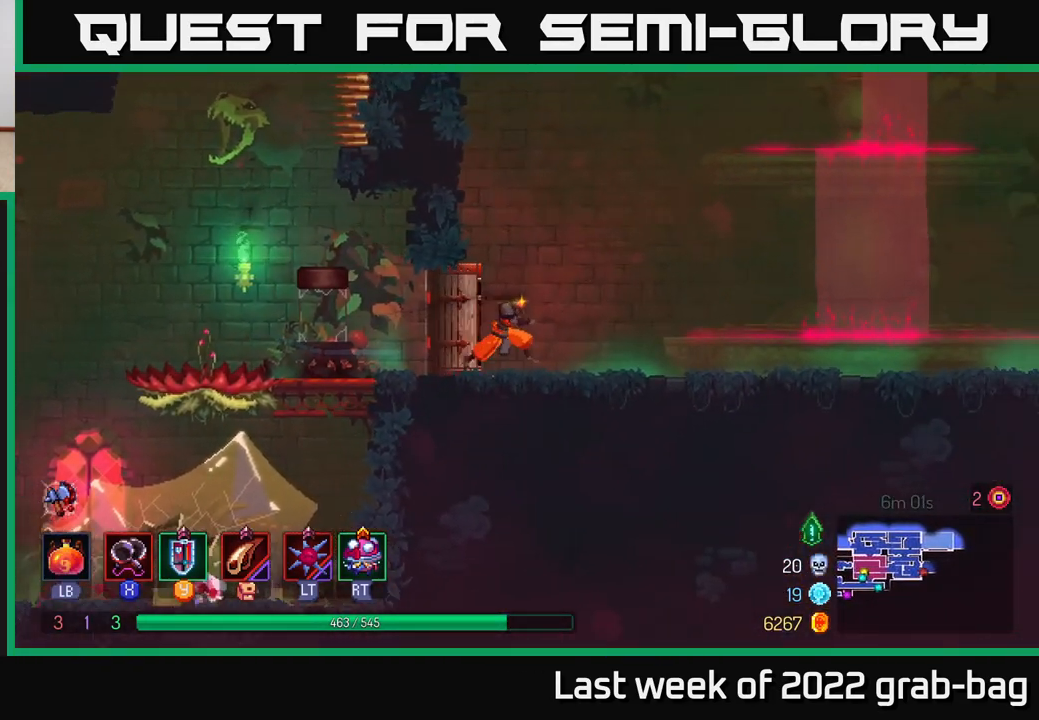
{"buttons": [], "left_stick": "right", "right_stick": "center", "events": []}
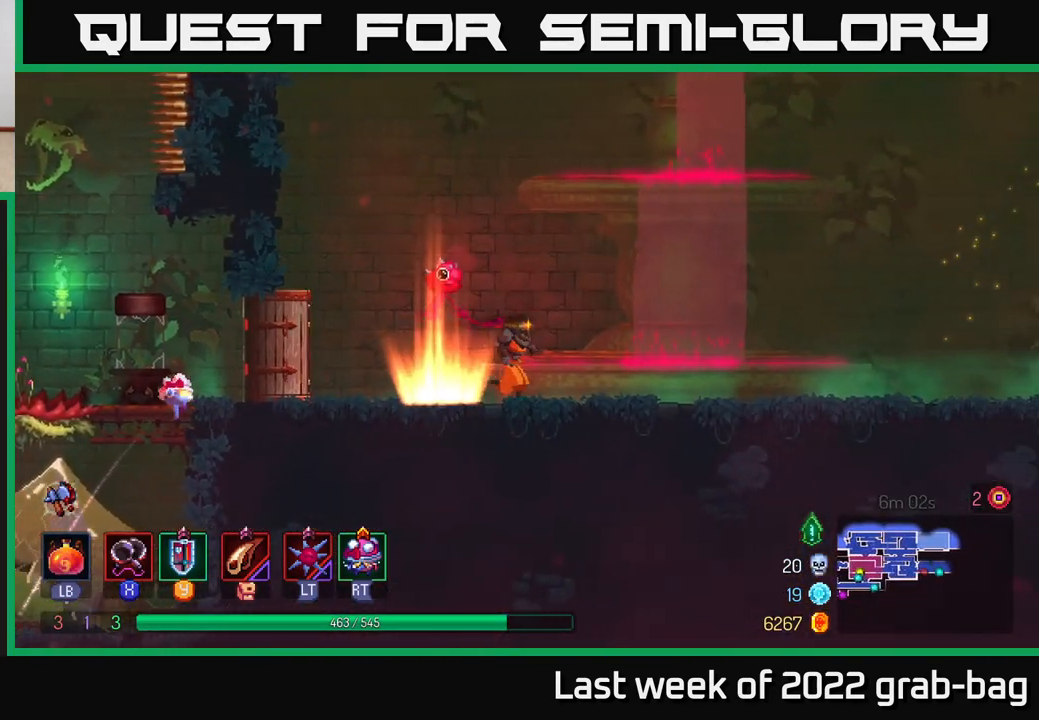
{"buttons": [], "left_stick": "right", "right_stick": "center", "events": []}
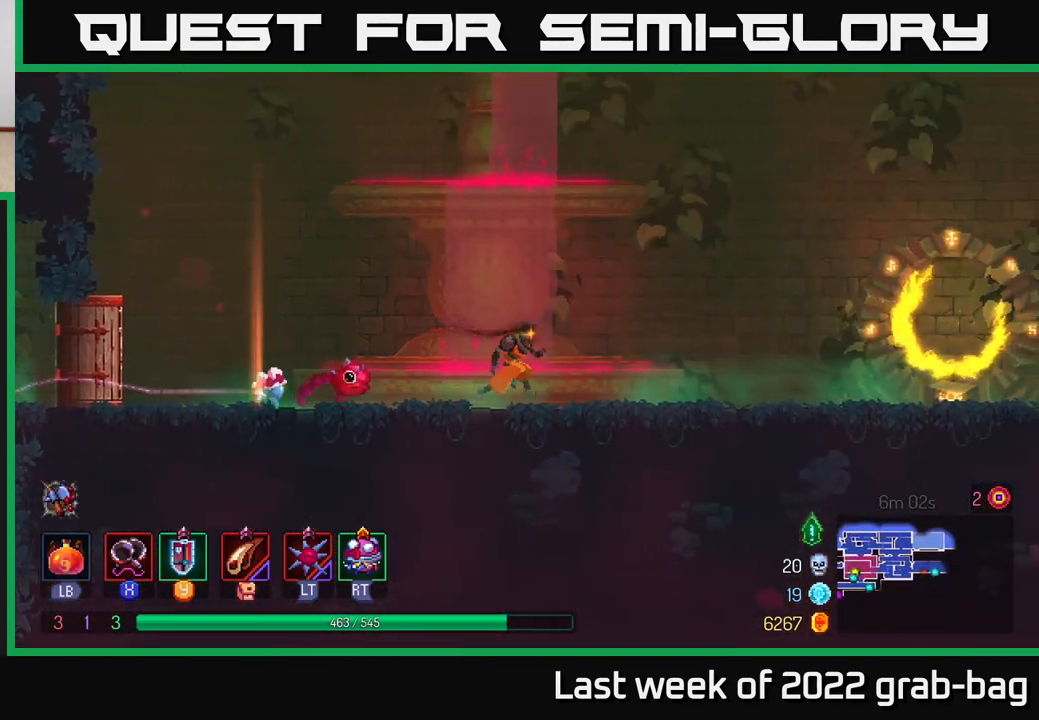
{"buttons": [], "left_stick": "right", "right_stick": "center", "events": []}
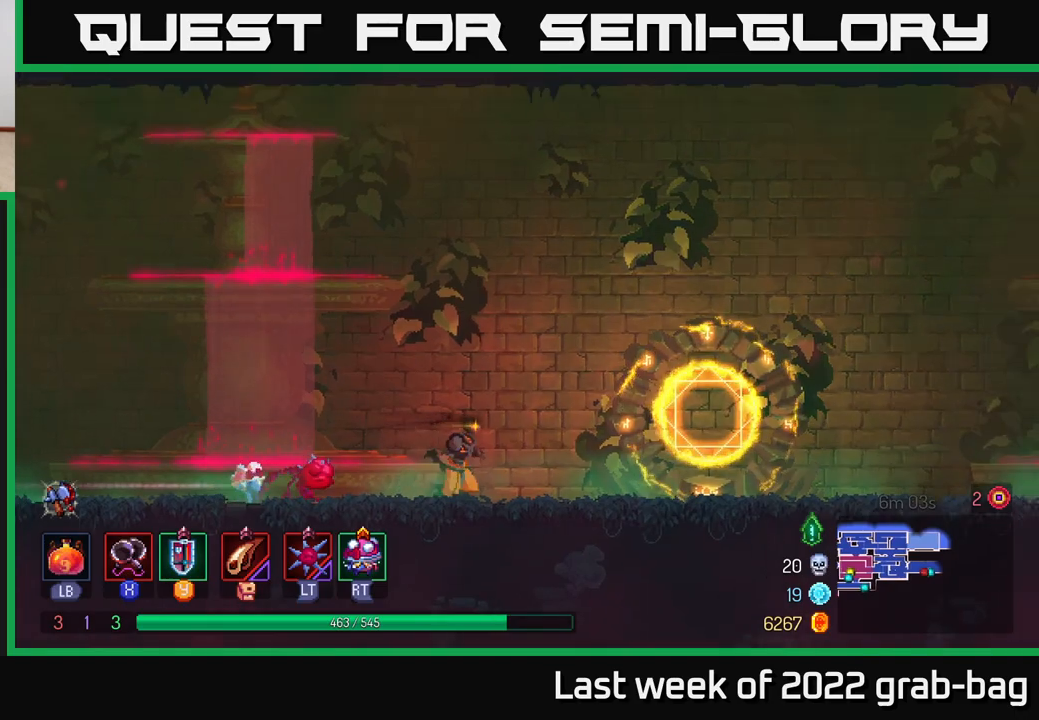
{"buttons": [], "left_stick": "right", "right_stick": "center", "events": [[50, "B", "down"], [350, "B", "up"]]}
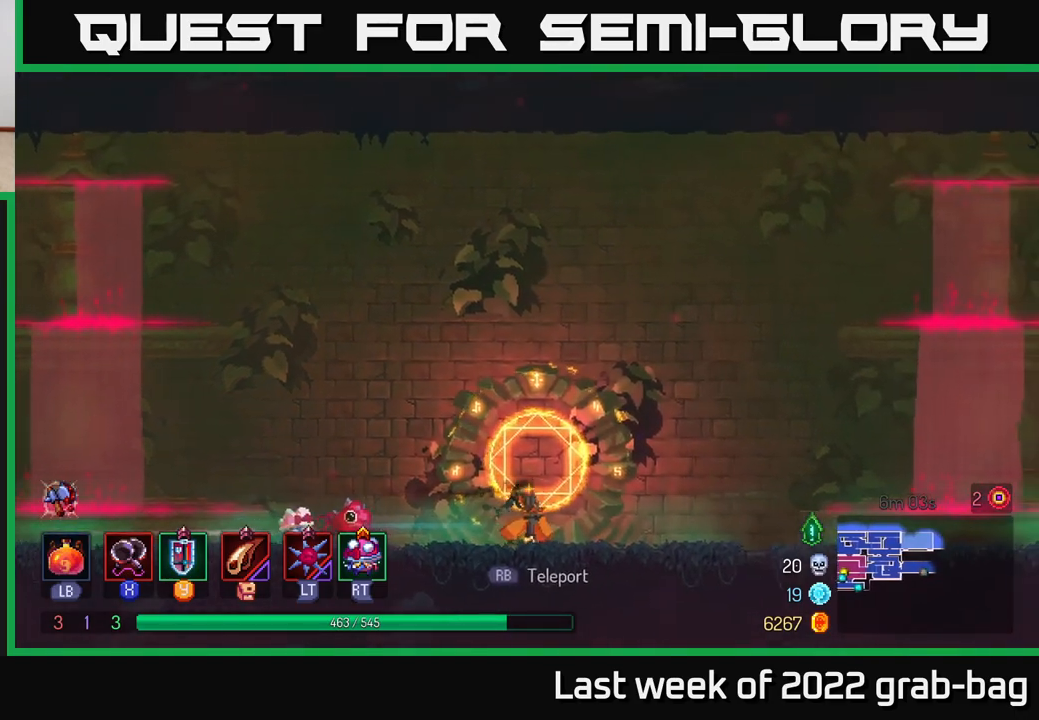
{"buttons": [], "left_stick": "right", "right_stick": "center", "events": []}
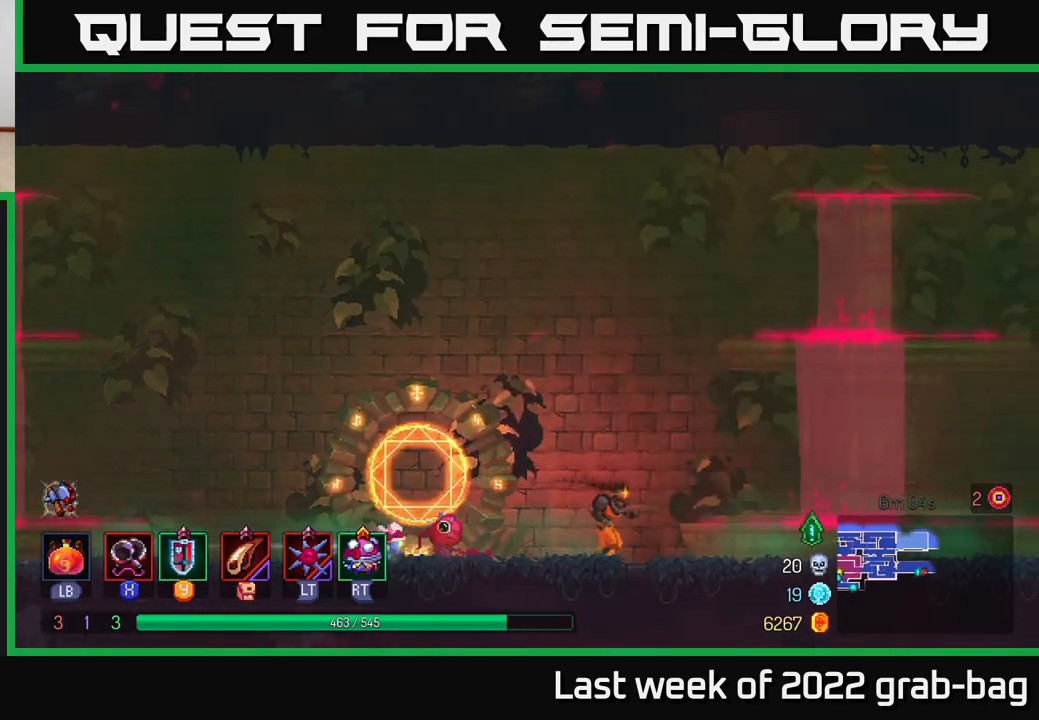
{"buttons": [], "left_stick": "right", "right_stick": "center", "events": [[167, "A", "down"], [300, "A", "up"]]}
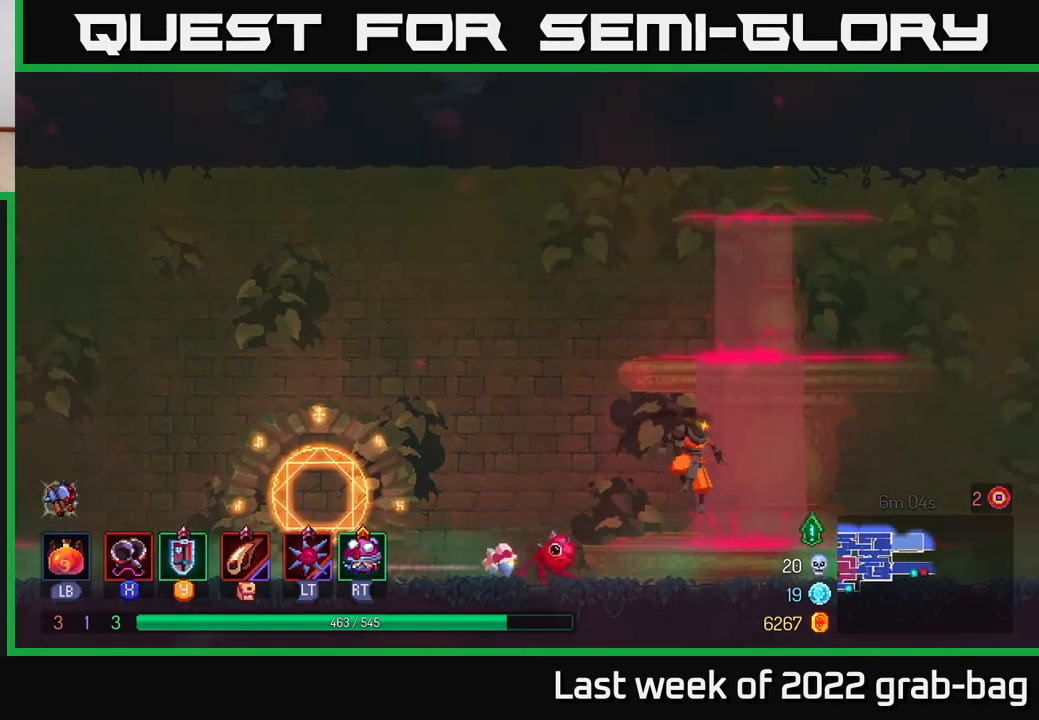
{"buttons": [], "left_stick": "right", "right_stick": "center", "events": [[217, "B", "down"], [417, "B", "up"]]}
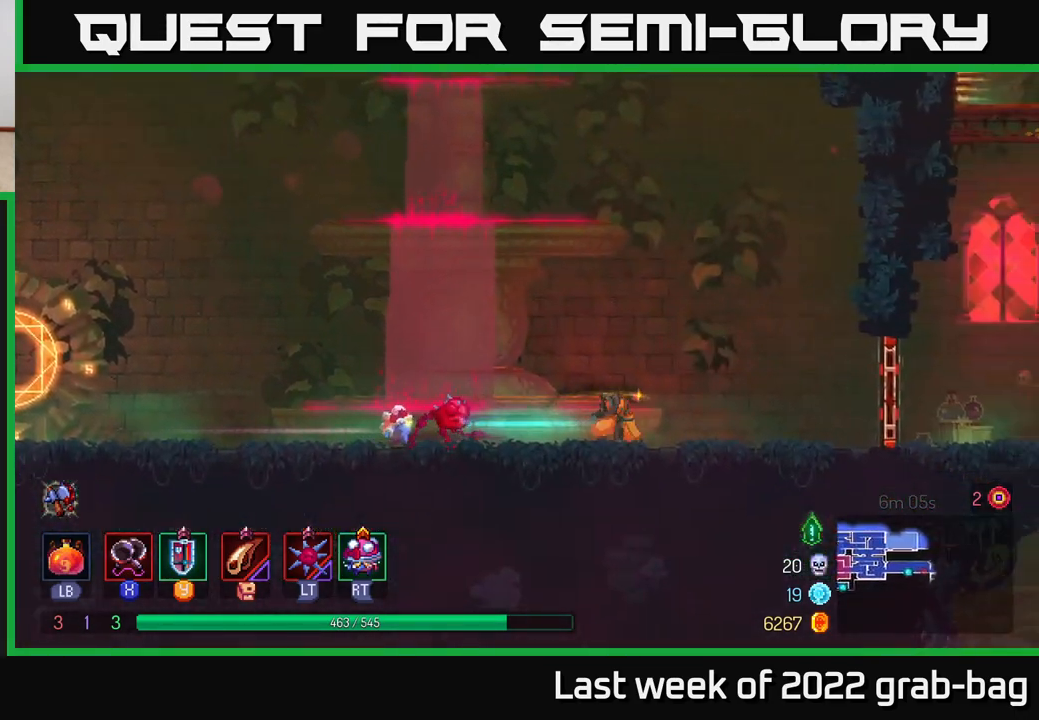
{"buttons": ["R1"], "left_stick": "right", "right_stick": "center", "events": [[467, "R1", "down"]]}
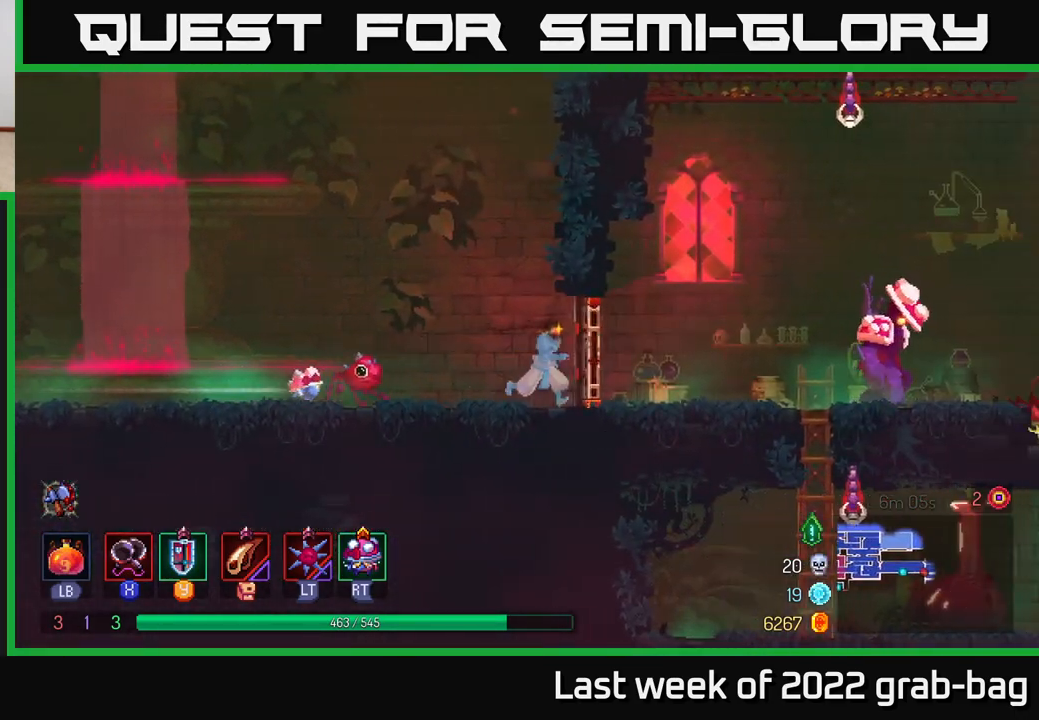
{"buttons": [], "left_stick": "right", "right_stick": "center", "events": [[83, "R1", "up"]]}
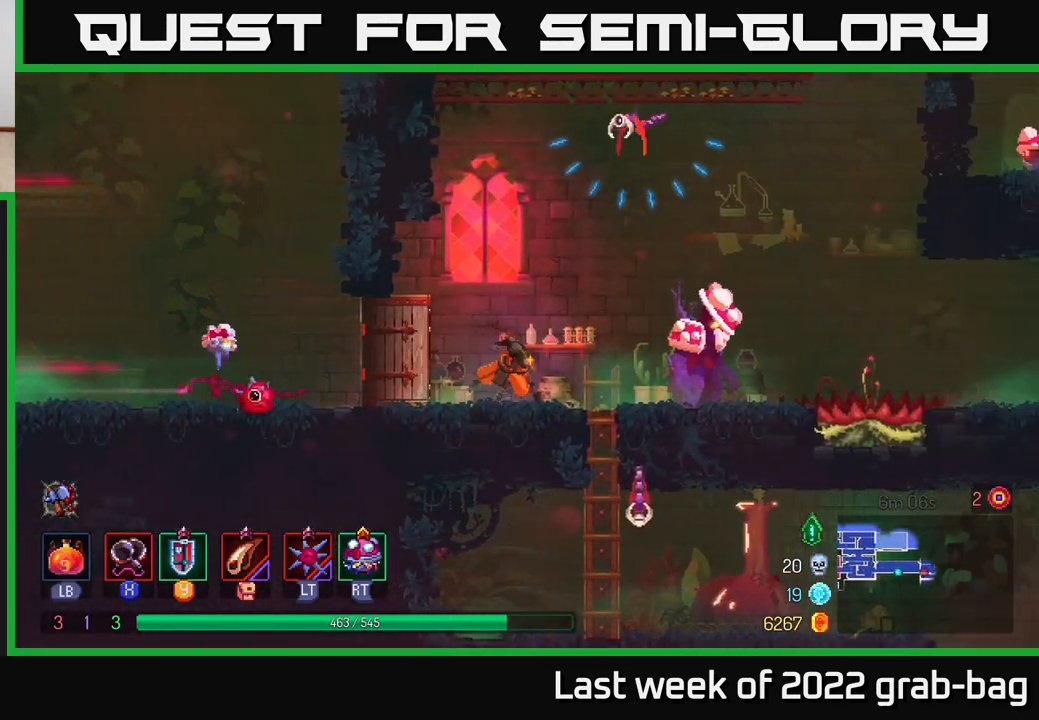
{"buttons": ["X"], "left_stick": "right", "right_stick": "center", "events": [[17, "B", "down"], [150, "B", "up"], [233, "X", "down"], [283, "X", "up"], [367, "X", "down"], [417, "X", "up"], [500, "X", "down"]]}